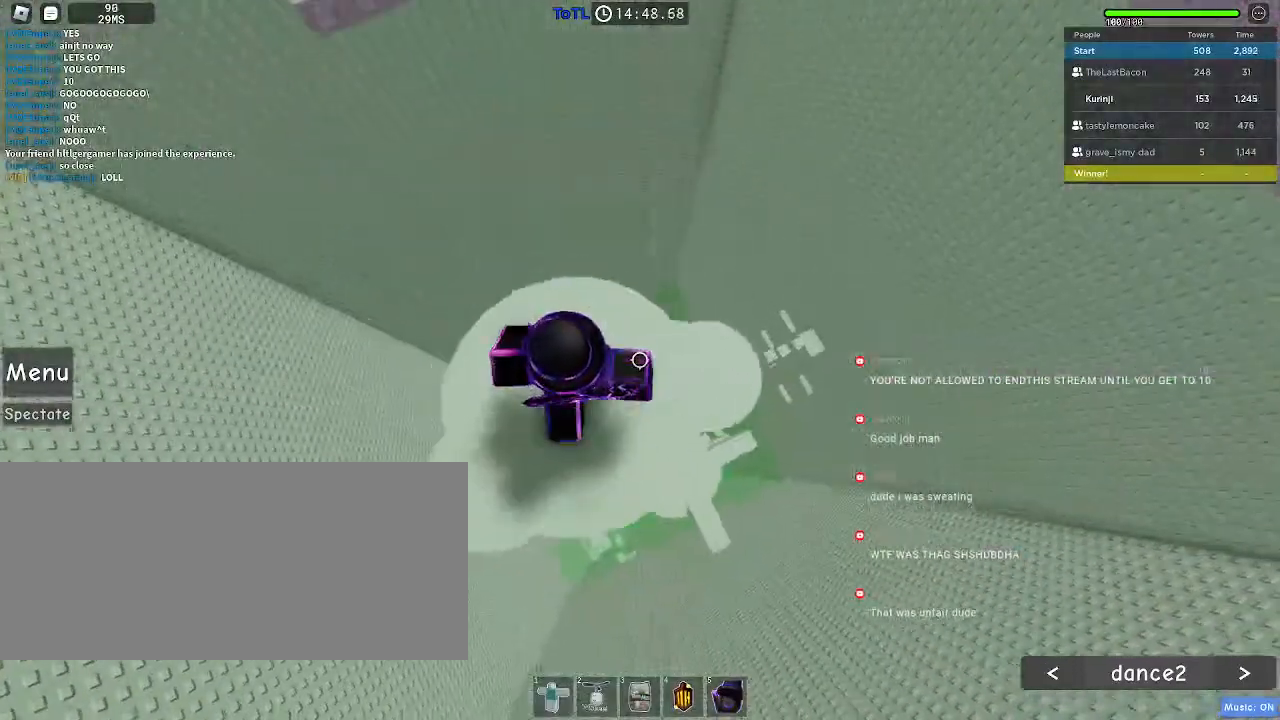
Gameplay with keyboard and mouse; each line is a JSON object with the keys and mouse buttons held at the frame after it. "events" lists presses ("down") and releases ("up") of "a", "ctrl", "d", "e", "f", "q", "r", "s", "shift", "space", "tab", "w", "mouse_left", "mouse_wheel", "mouse_right", "mouse_mb4" and "mouse_mb5" between this image and that frame as [ms after this image, input, new state], when the widget could be followed in between. "mouse_left", "mouse_wheel", "mouse_right", "mouse_mb4", "mouse_mb5" = the "left", "wheel", "right", "mb4", "mb5" buttons of the "mouse" list. No other keys are recorded. "wheel" means that the mouse wheel is clicked or scrolled. Mouse movement is not recorded.
{"keys": ["w"], "mouse": [], "events": [[50, "w", "up"], [150, "w", "down"], [400, "space", "down"], [484, "space", "up"]]}
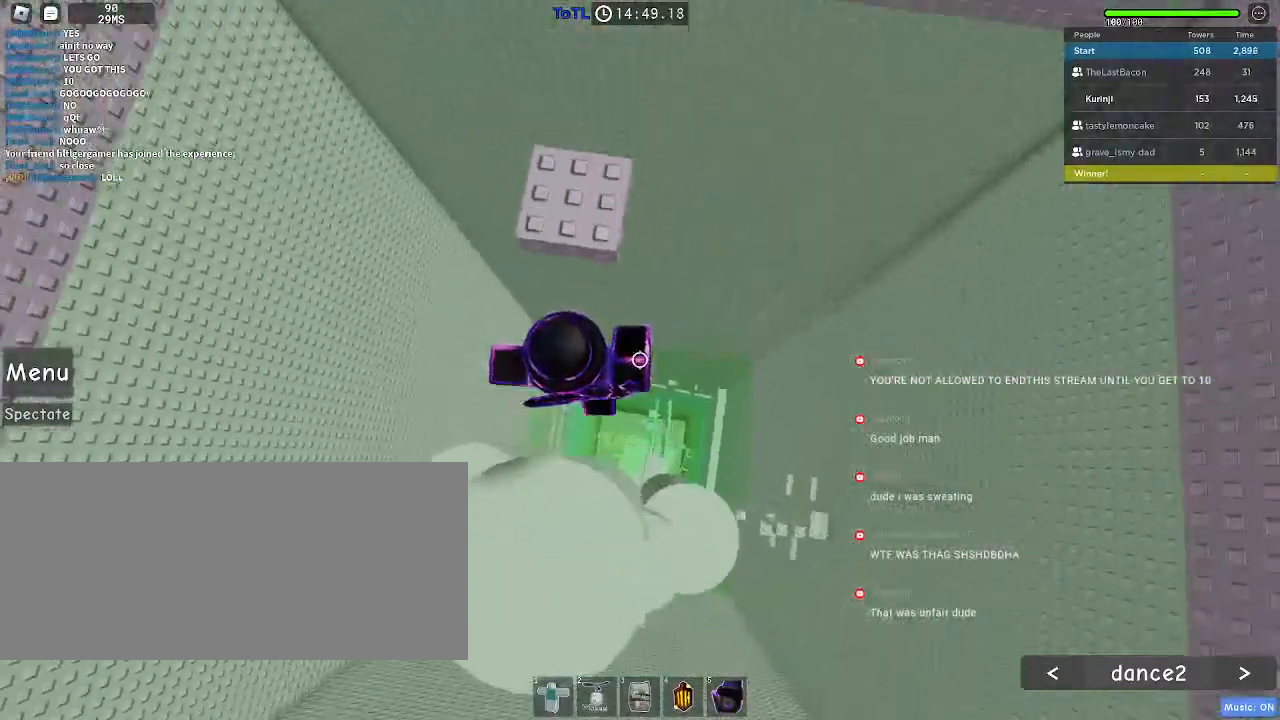
{"keys": [], "mouse": [], "events": [[250, "a", "down"], [317, "a", "up"], [350, "w", "up"]]}
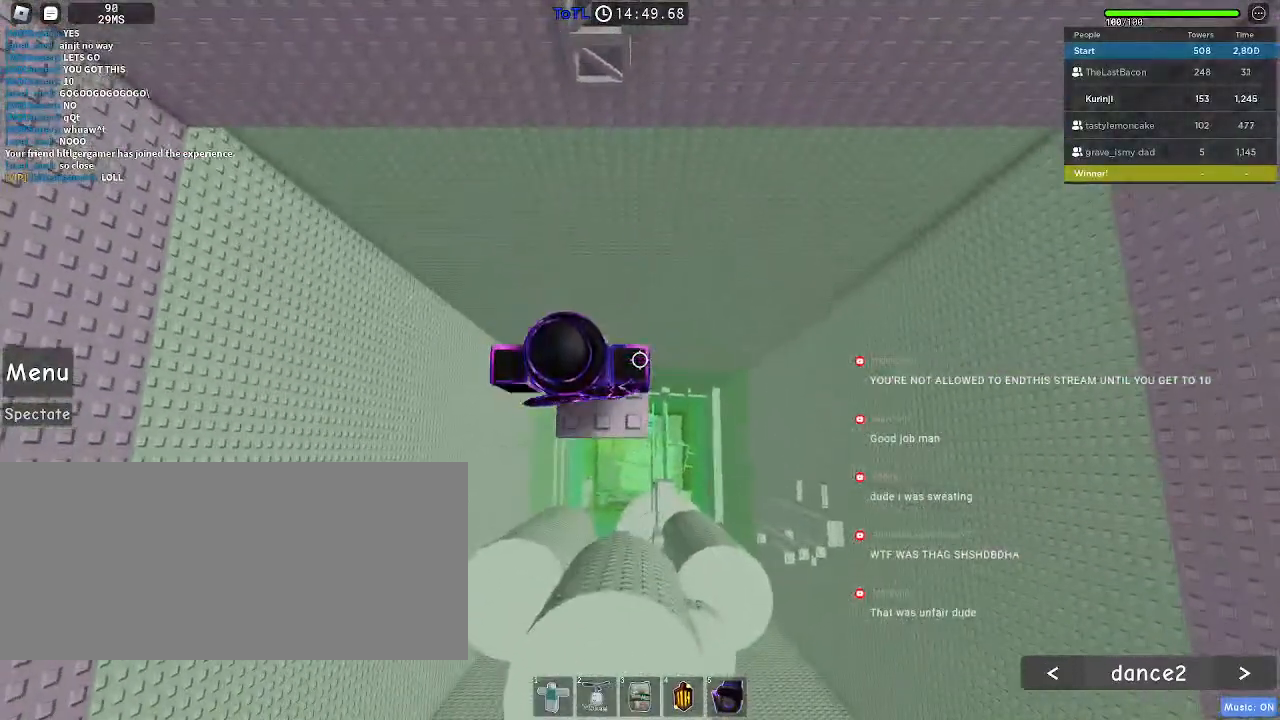
{"keys": ["w"], "mouse": [], "events": [[84, "w", "down"], [234, "space", "down"], [317, "space", "up"]]}
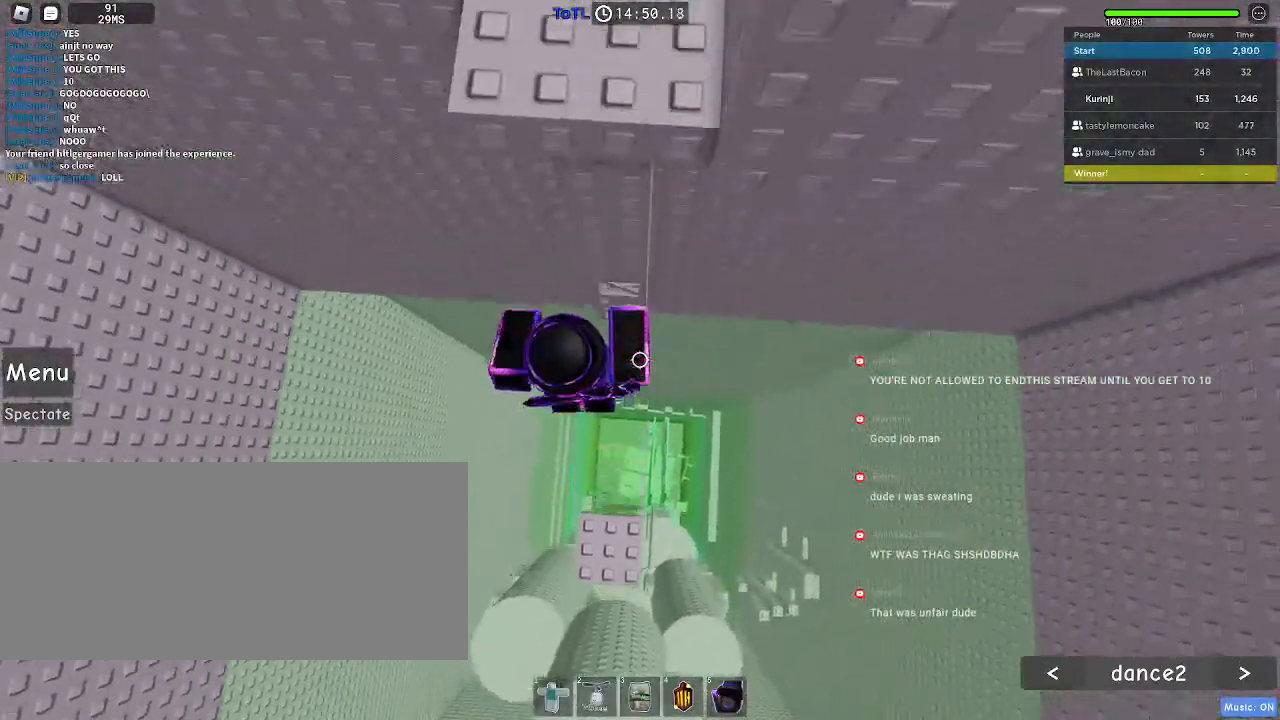
{"keys": ["w"], "mouse": [], "events": []}
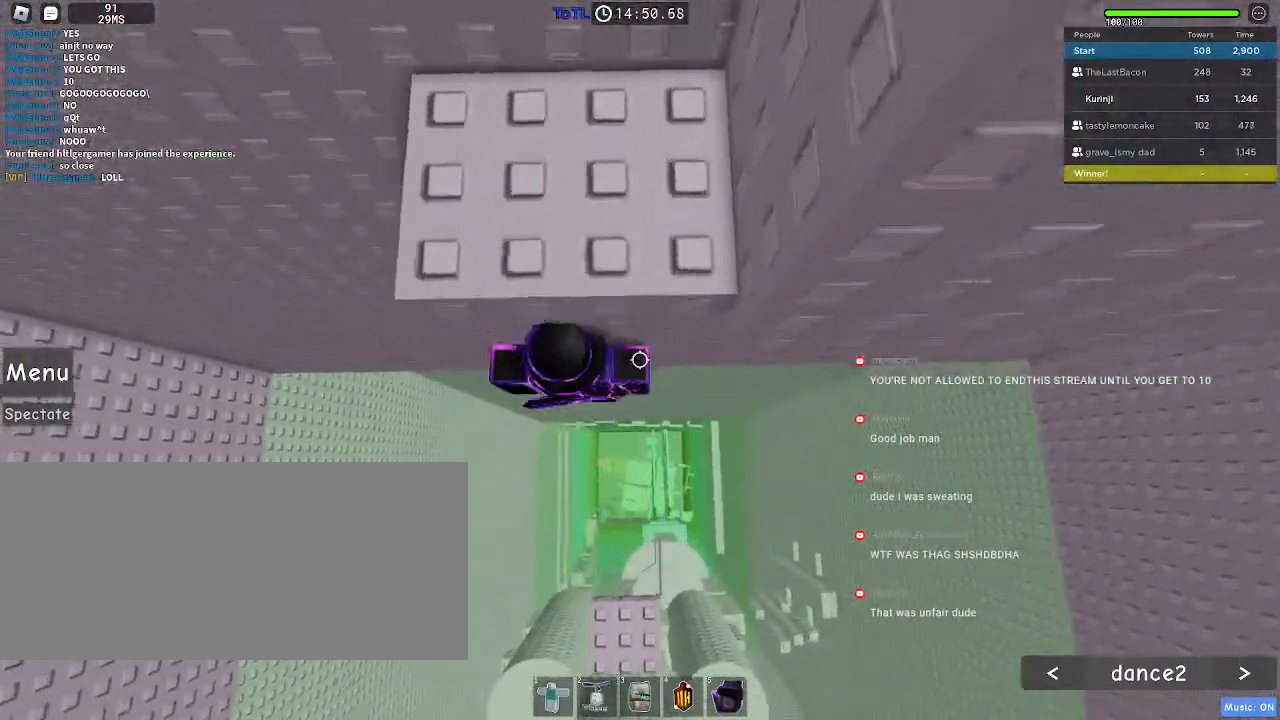
{"keys": [], "mouse": ["right"], "events": [[34, "w", "up"], [150, "mouse_right", "down"], [150, "shift", "down"], [267, "shift", "up"]]}
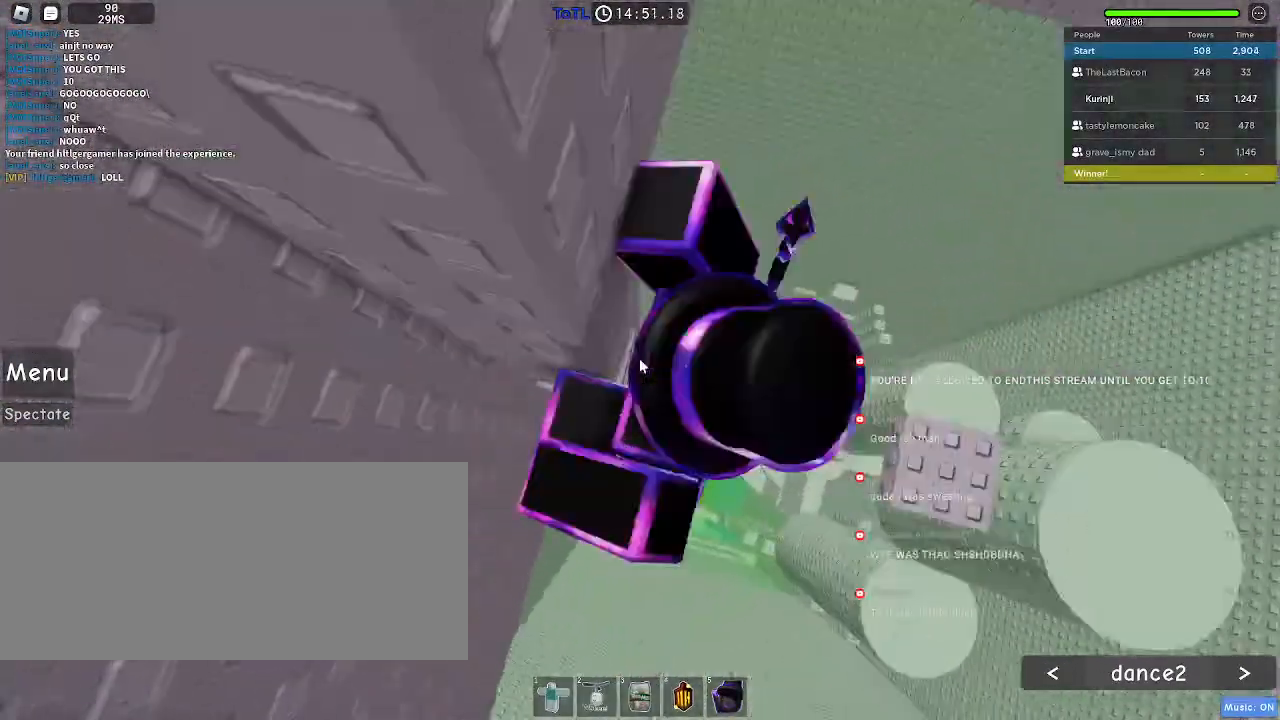
{"keys": ["d", "shift"], "mouse": ["right"], "events": [[467, "d", "down"], [500, "shift", "down"]]}
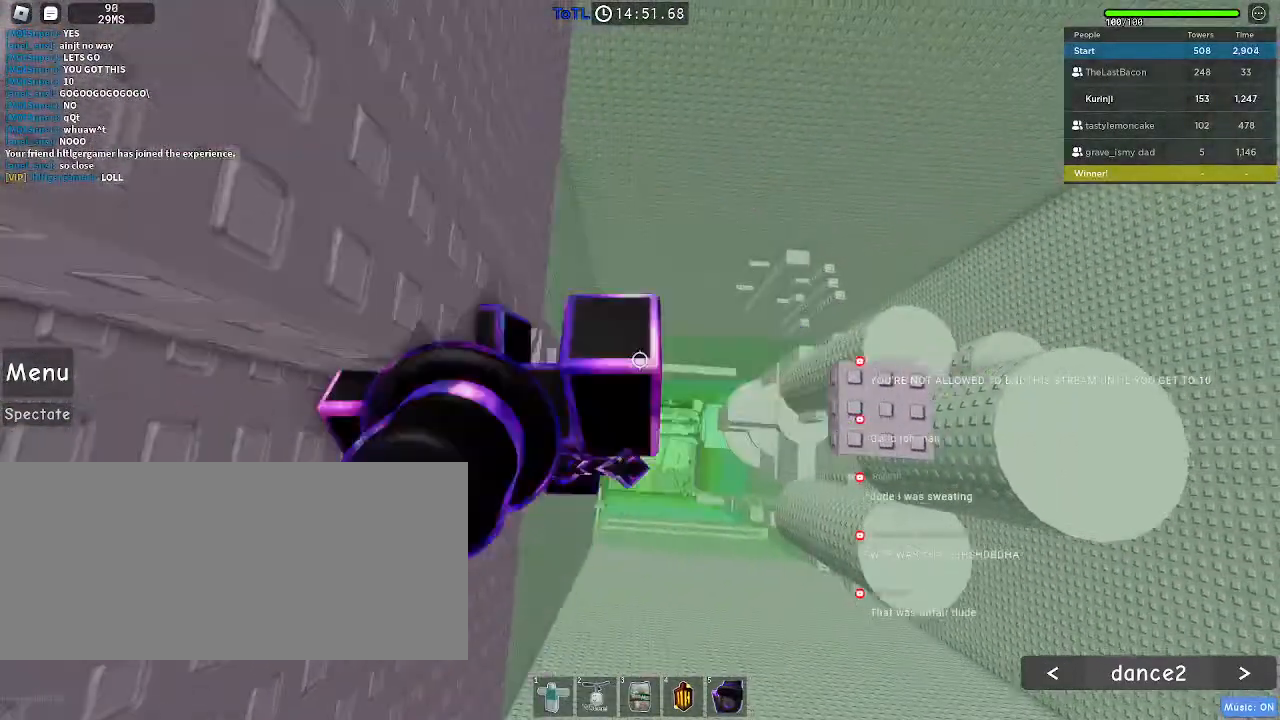
{"keys": ["a", "w"], "mouse": ["right"], "events": [[34, "space", "down"], [84, "shift", "up"], [117, "space", "up"], [134, "w", "down"], [167, "d", "up"], [484, "a", "down"]]}
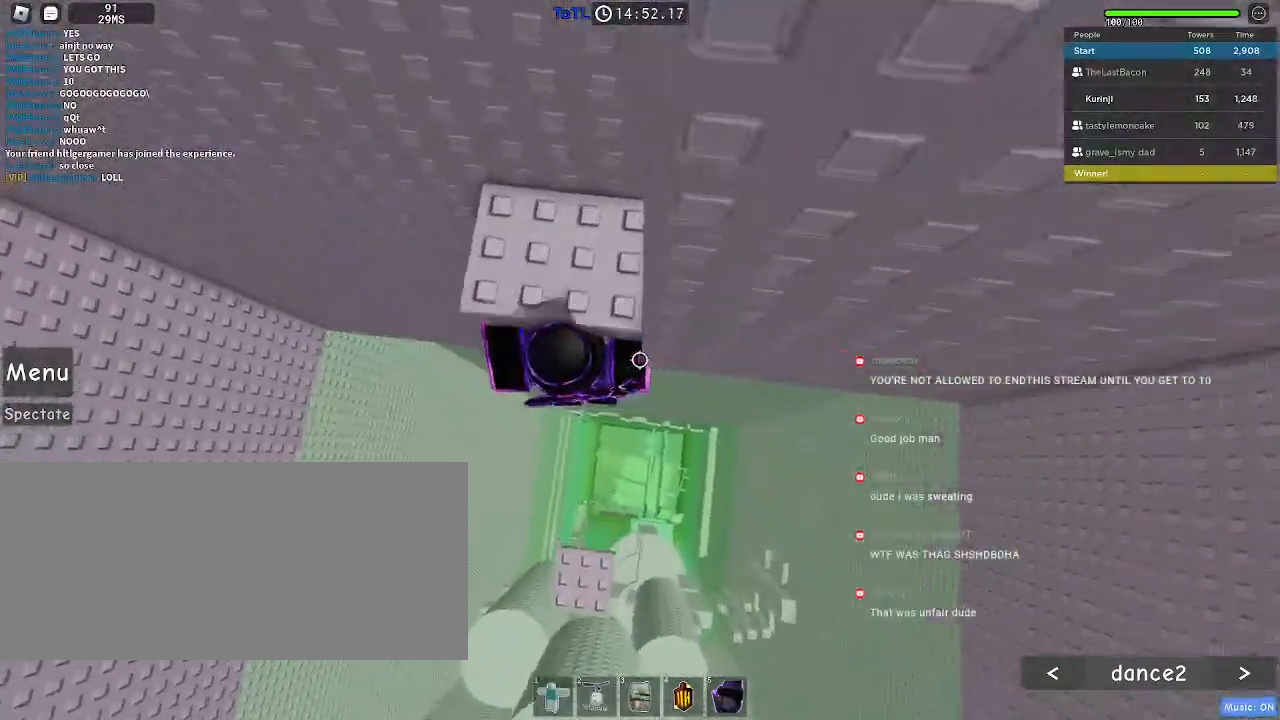
{"keys": ["w"], "mouse": [], "events": [[34, "a", "up"], [234, "d", "down"], [300, "d", "up"], [367, "mouse_right", "up"]]}
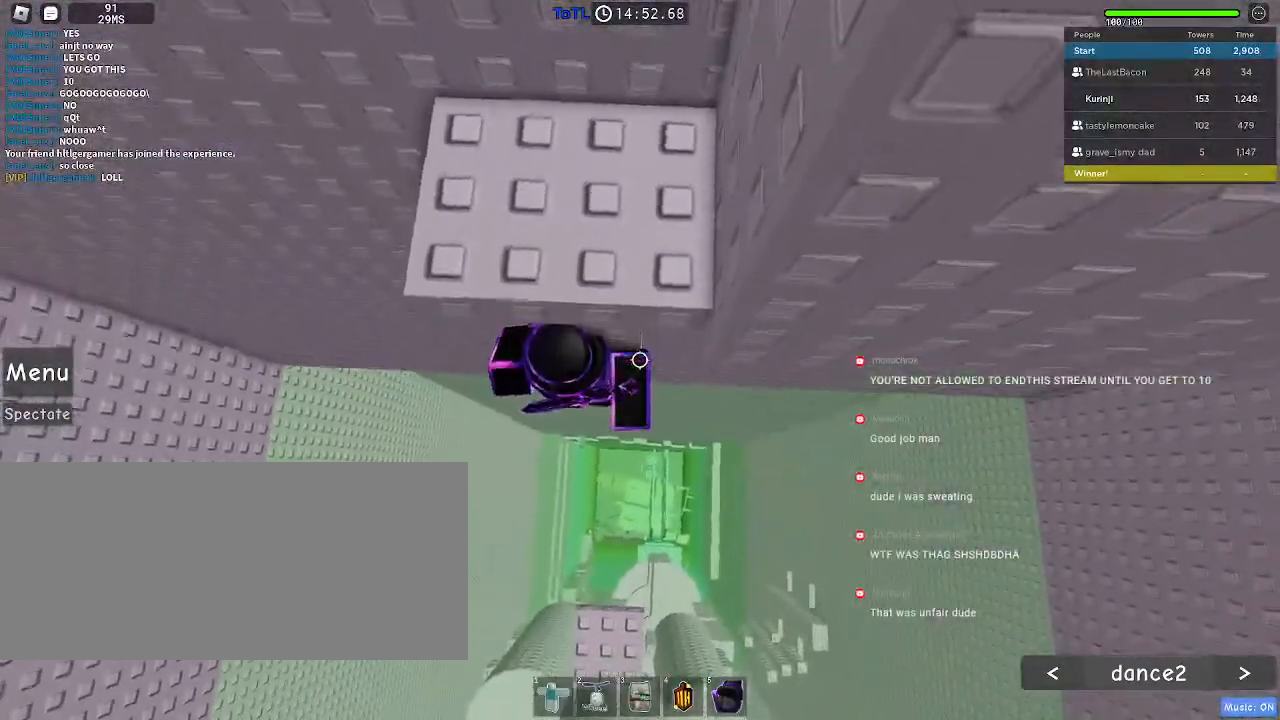
{"keys": [], "mouse": ["right"], "events": [[167, "w", "up"], [267, "mouse_right", "down"], [267, "shift", "down"], [350, "shift", "up"]]}
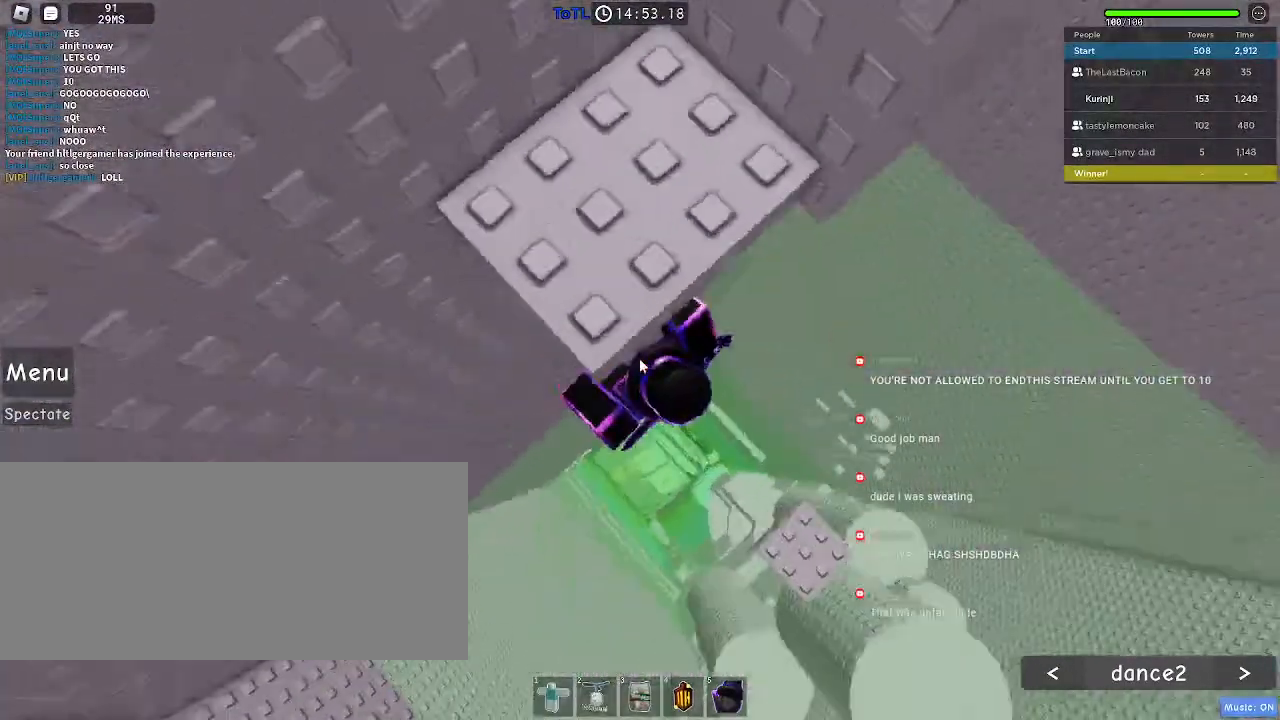
{"keys": ["d", "space"], "mouse": ["right"], "events": [[384, "d", "down"], [400, "shift", "down"], [450, "space", "down"], [500, "shift", "up"]]}
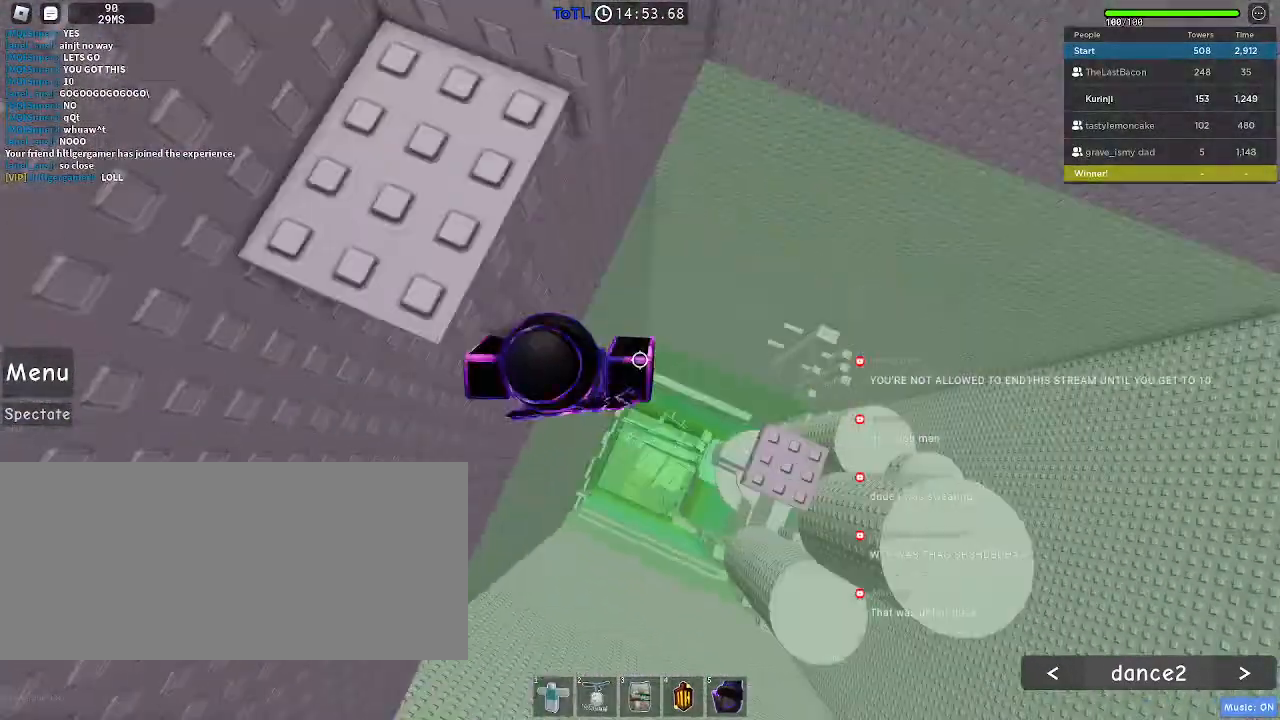
{"keys": ["w"], "mouse": ["right"], "events": [[34, "space", "up"], [50, "w", "down"], [67, "d", "up"], [300, "a", "down"], [400, "a", "up"]]}
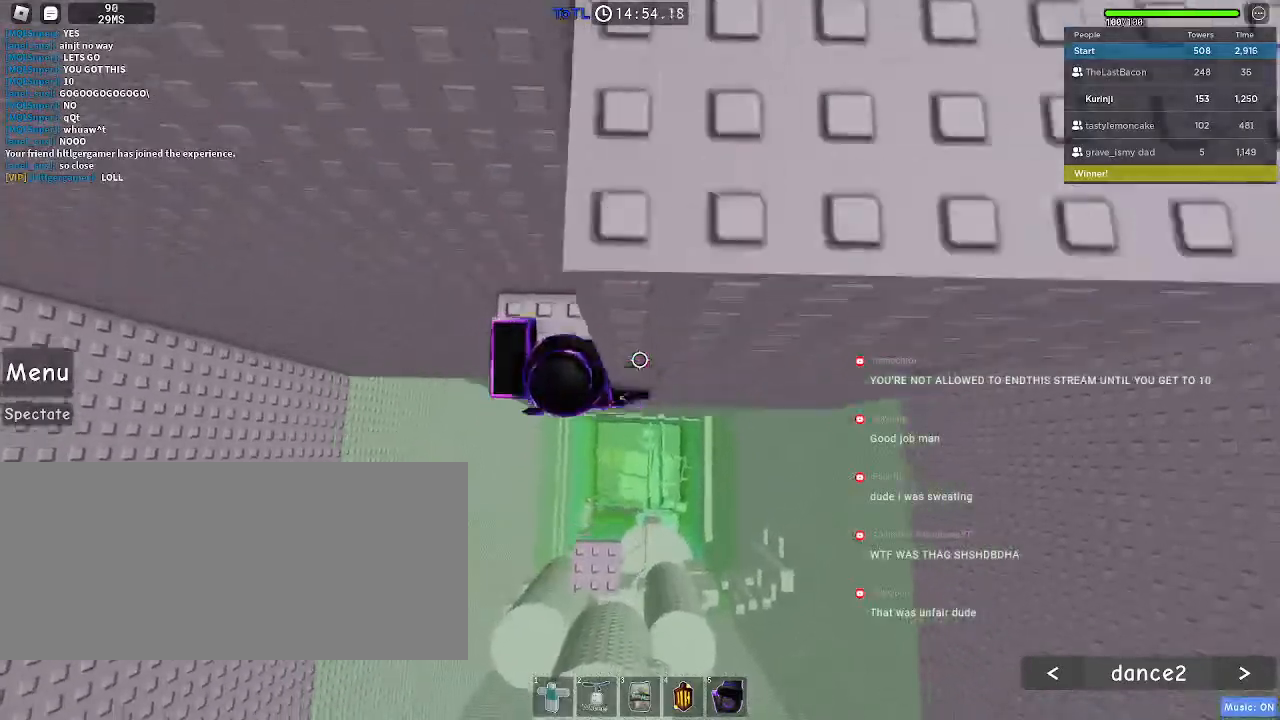
{"keys": [], "mouse": [], "events": [[117, "mouse_right", "up"], [150, "w", "up"], [350, "d", "down"], [434, "d", "up"]]}
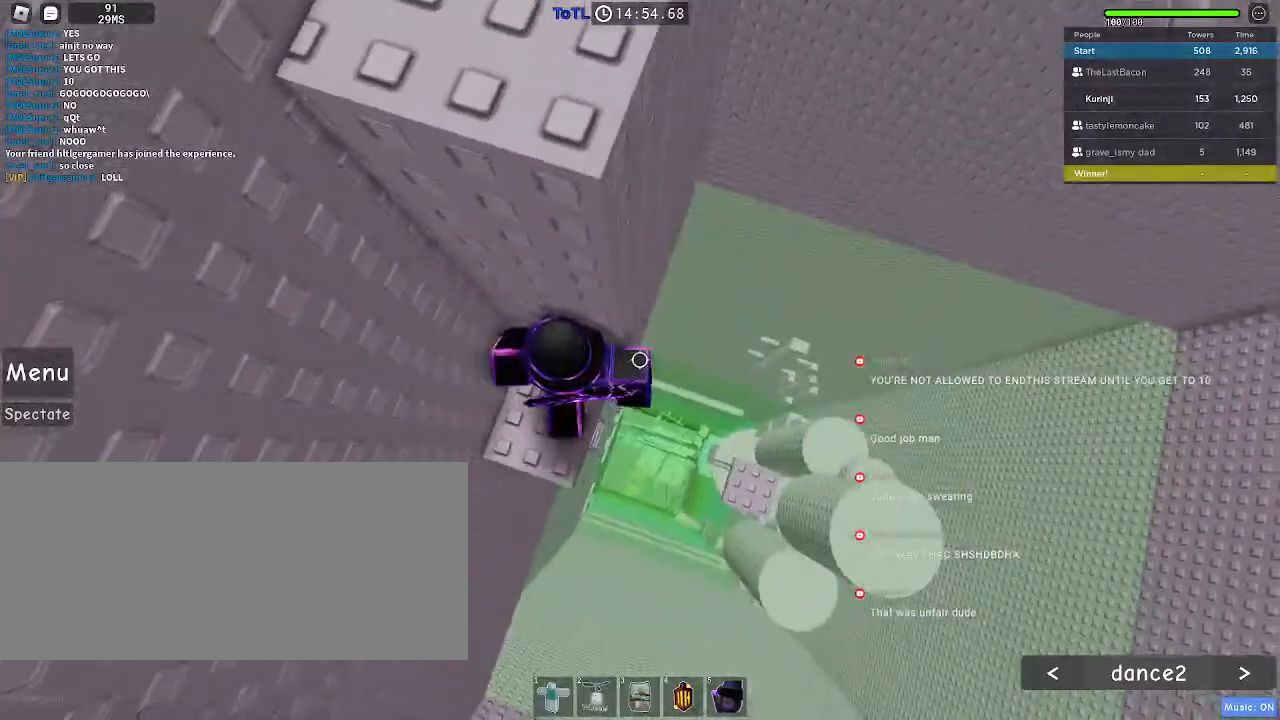
{"keys": ["d", "space"], "mouse": [], "events": [[284, "d", "down"], [450, "space", "down"]]}
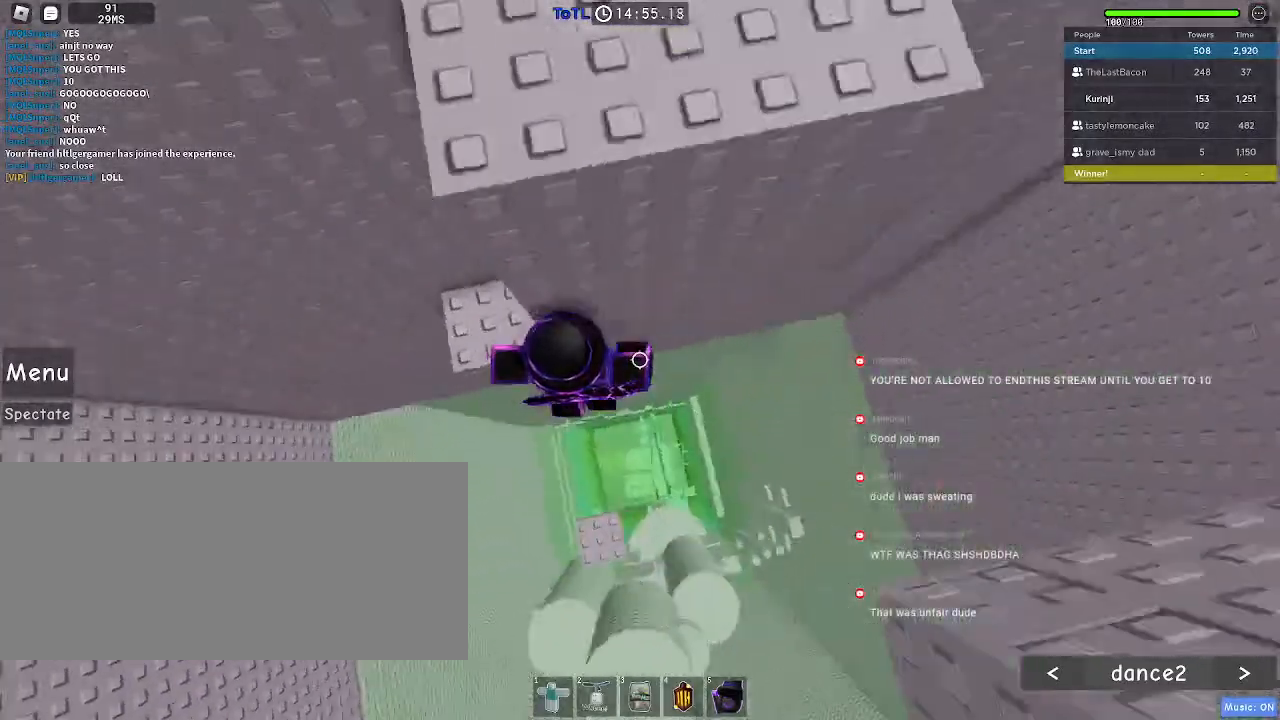
{"keys": ["d", "w"], "mouse": [], "events": [[50, "space", "up"], [417, "w", "down"]]}
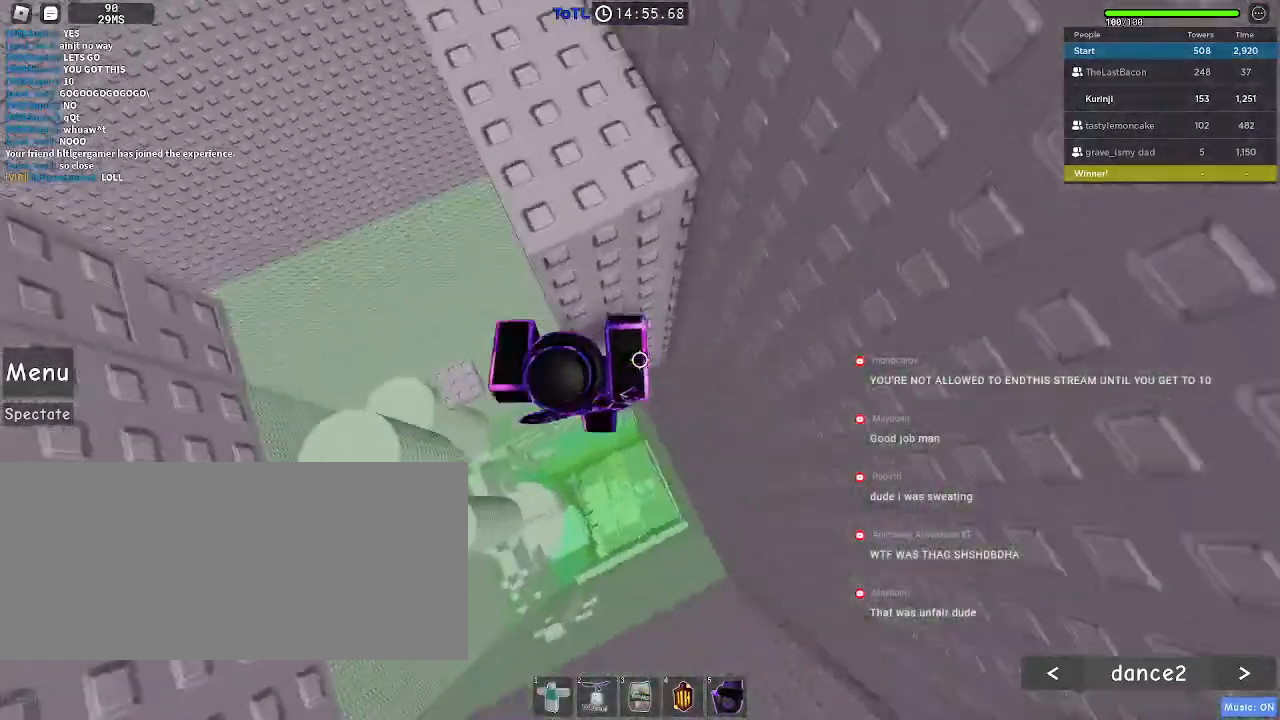
{"keys": ["a", "w"], "mouse": [], "events": [[100, "d", "up"], [484, "a", "down"]]}
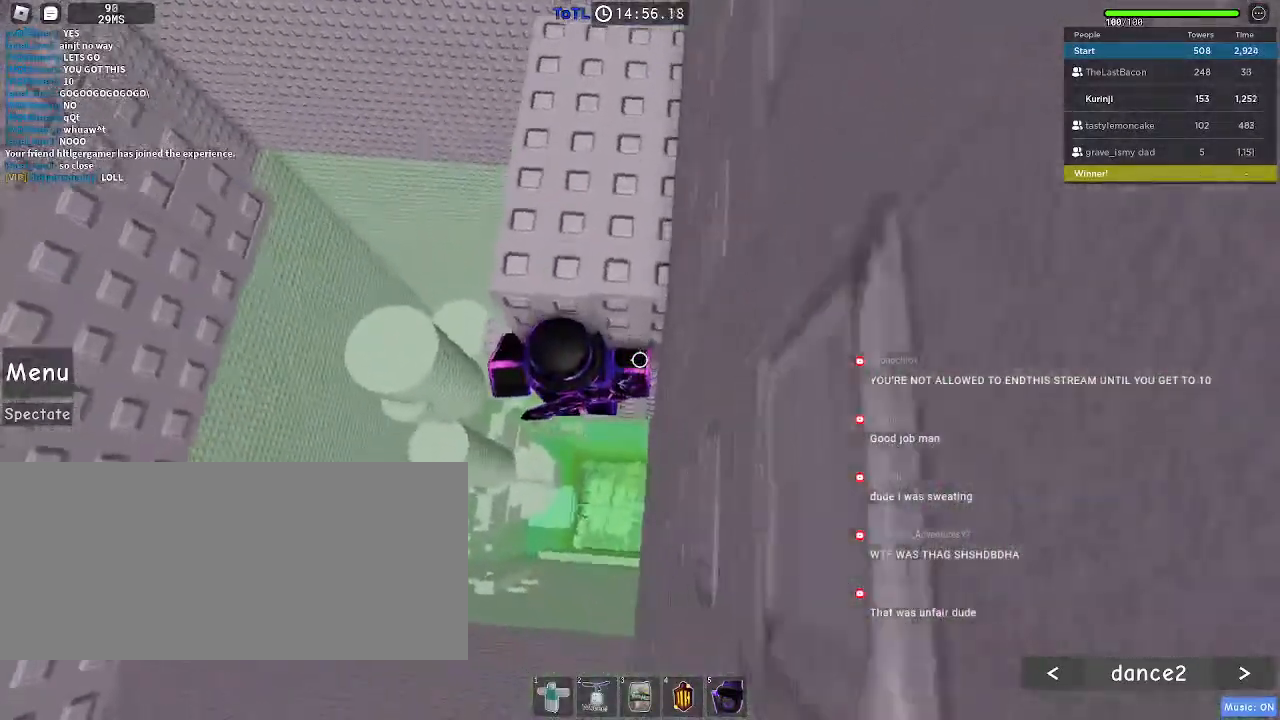
{"keys": ["shift"], "mouse": ["right"], "events": [[50, "a", "up"], [284, "w", "up"], [400, "mouse_right", "down"], [434, "shift", "down"]]}
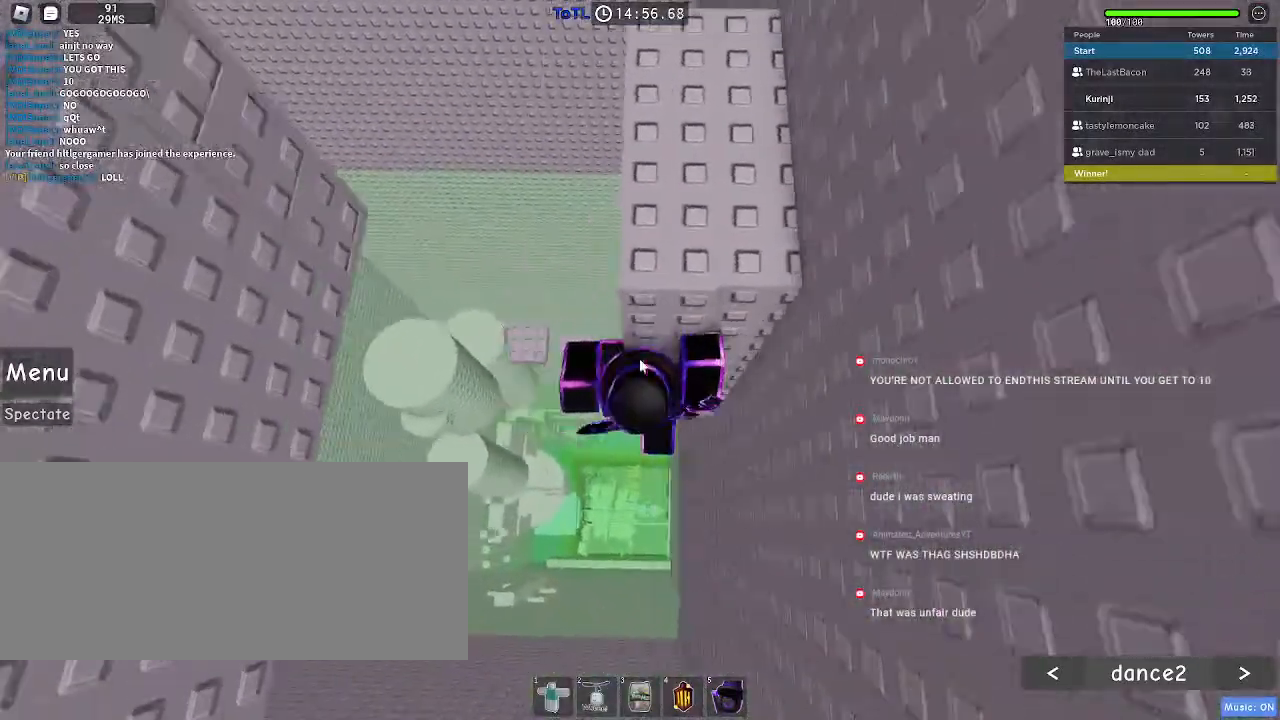
{"keys": ["d"], "mouse": [], "events": [[34, "shift", "up"], [184, "shift", "down"], [234, "space", "down"], [317, "shift", "up"], [334, "d", "down"], [367, "space", "up"], [500, "mouse_right", "up"]]}
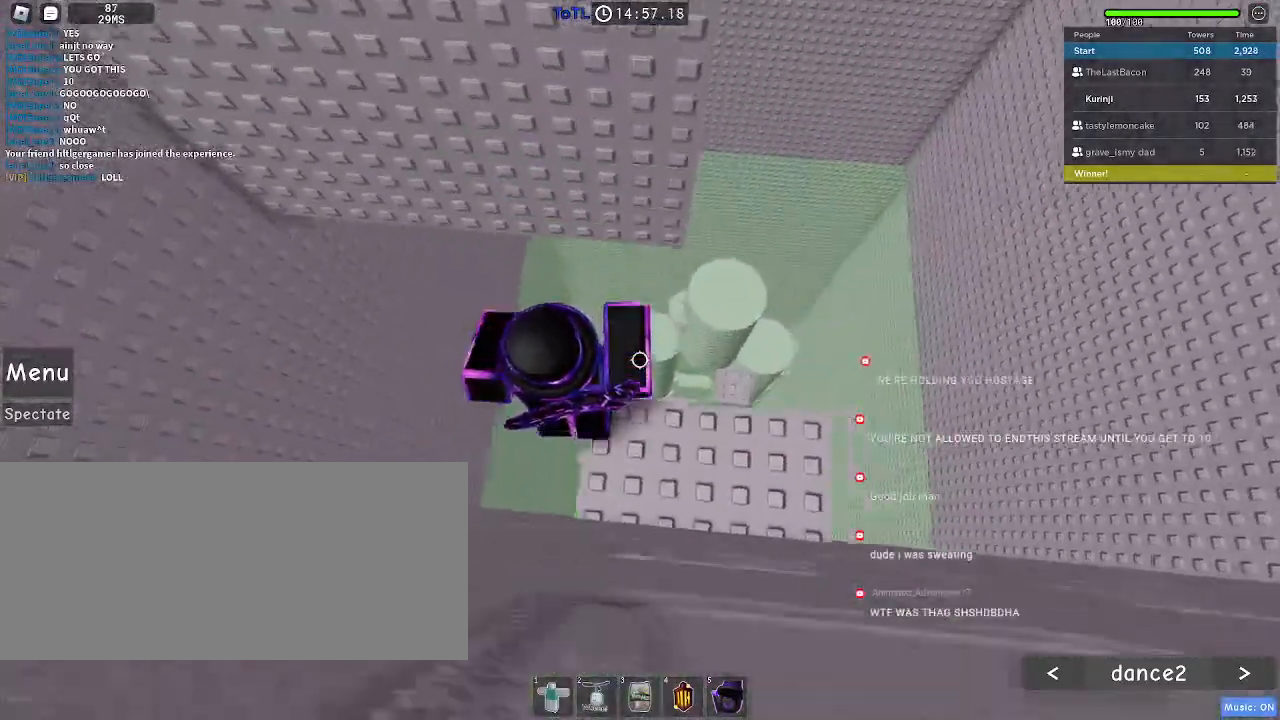
{"keys": [], "mouse": [], "events": [[250, "d", "up"]]}
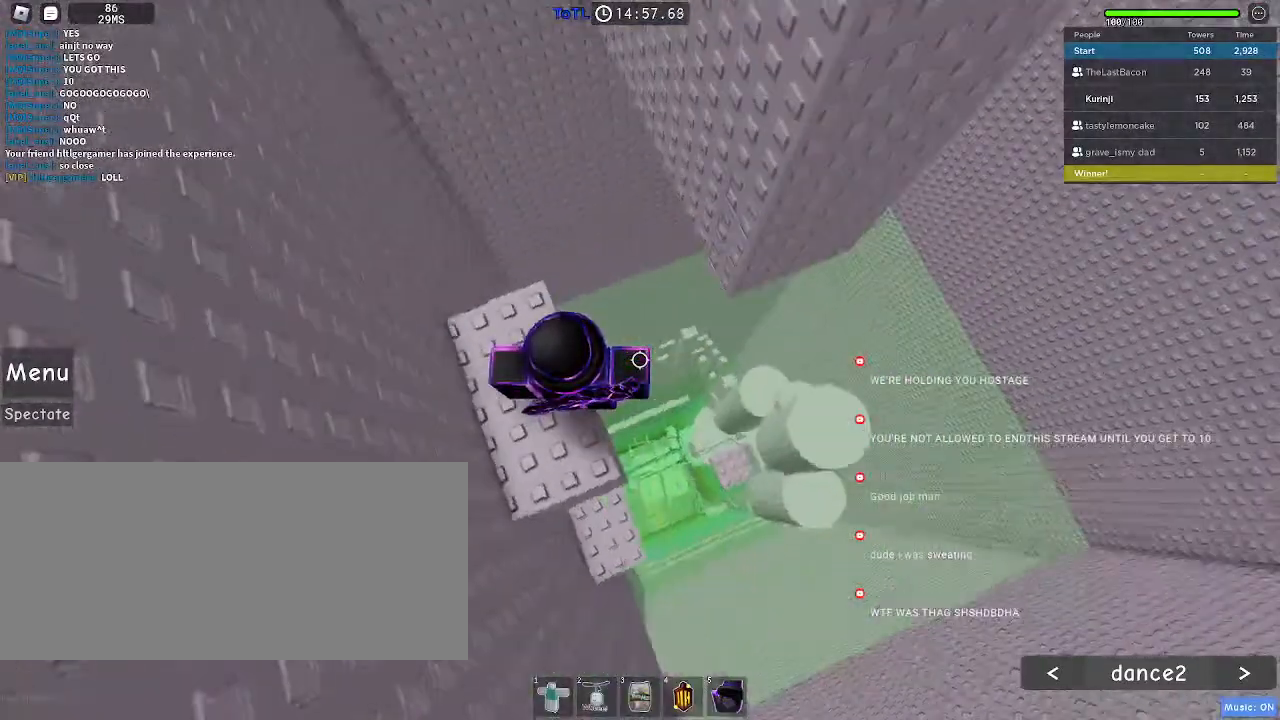
{"keys": ["d", "w"], "mouse": [], "events": [[117, "d", "down"], [234, "space", "down"], [334, "space", "up"], [500, "w", "down"]]}
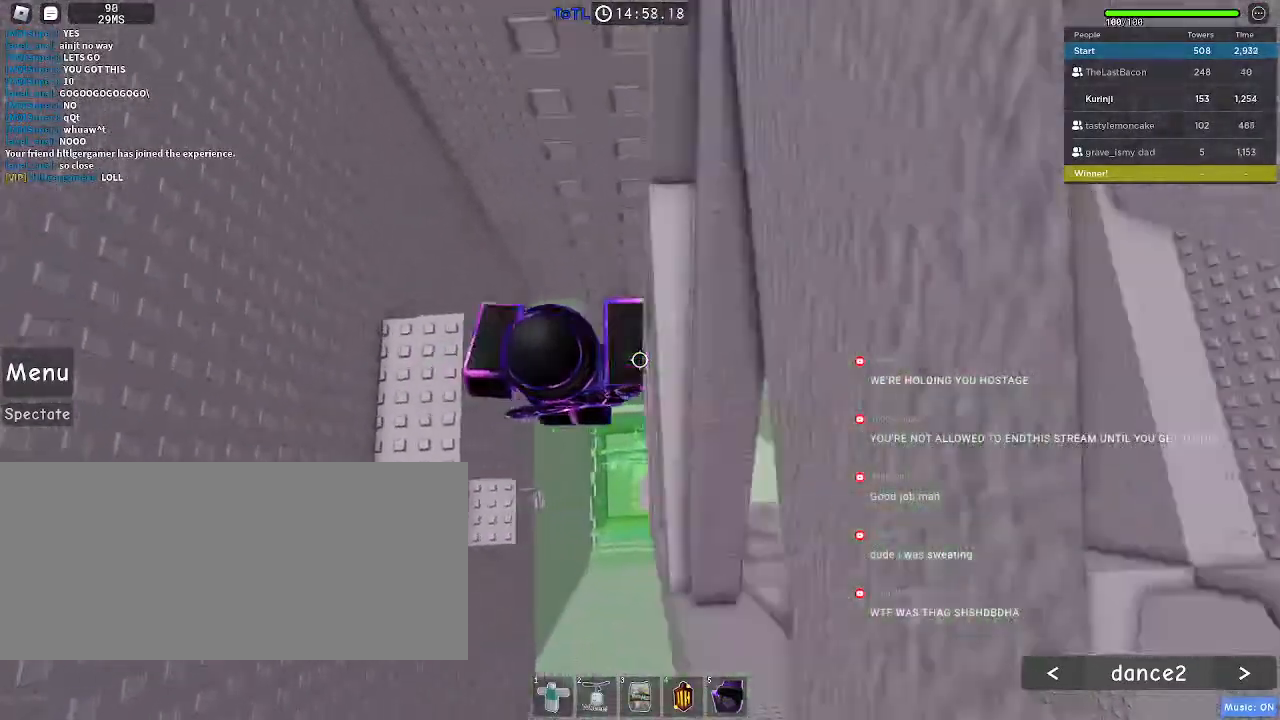
{"keys": ["w"], "mouse": [], "events": [[17, "d", "up"], [284, "a", "down"], [334, "a", "up"]]}
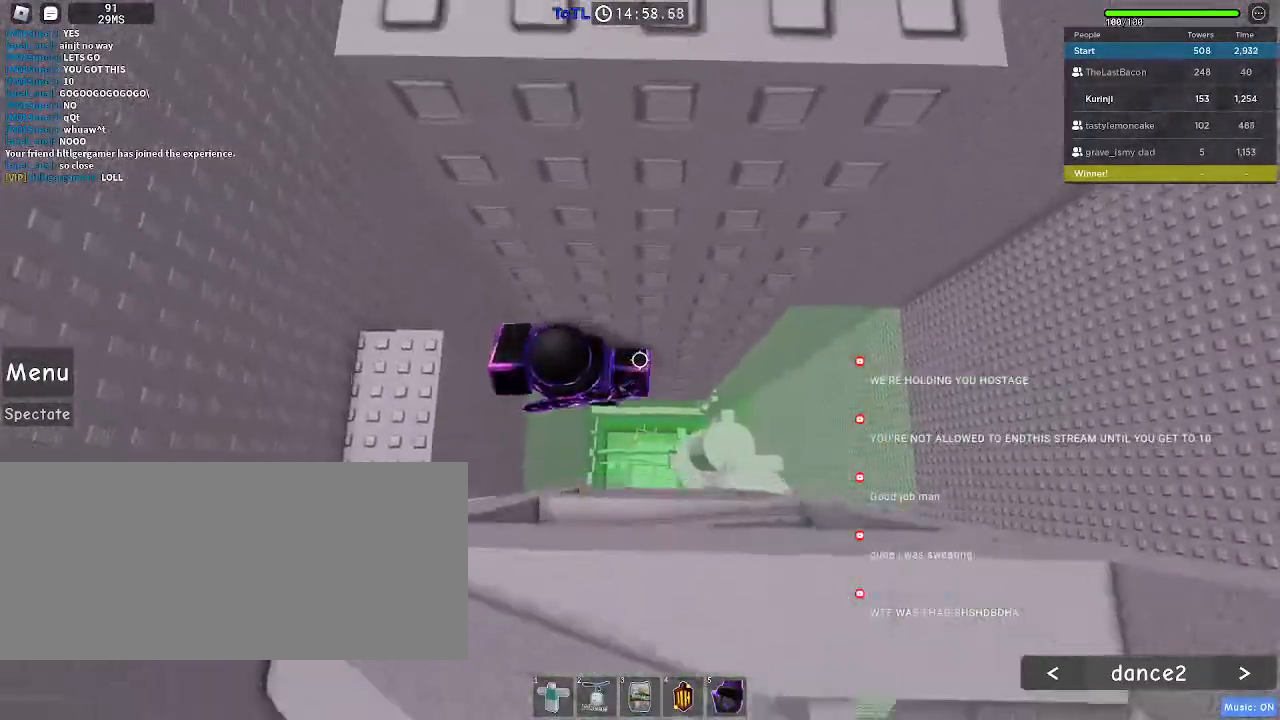
{"keys": [], "mouse": ["right"], "events": [[34, "w", "up"], [217, "shift", "down"], [234, "mouse_right", "down"], [317, "shift", "up"]]}
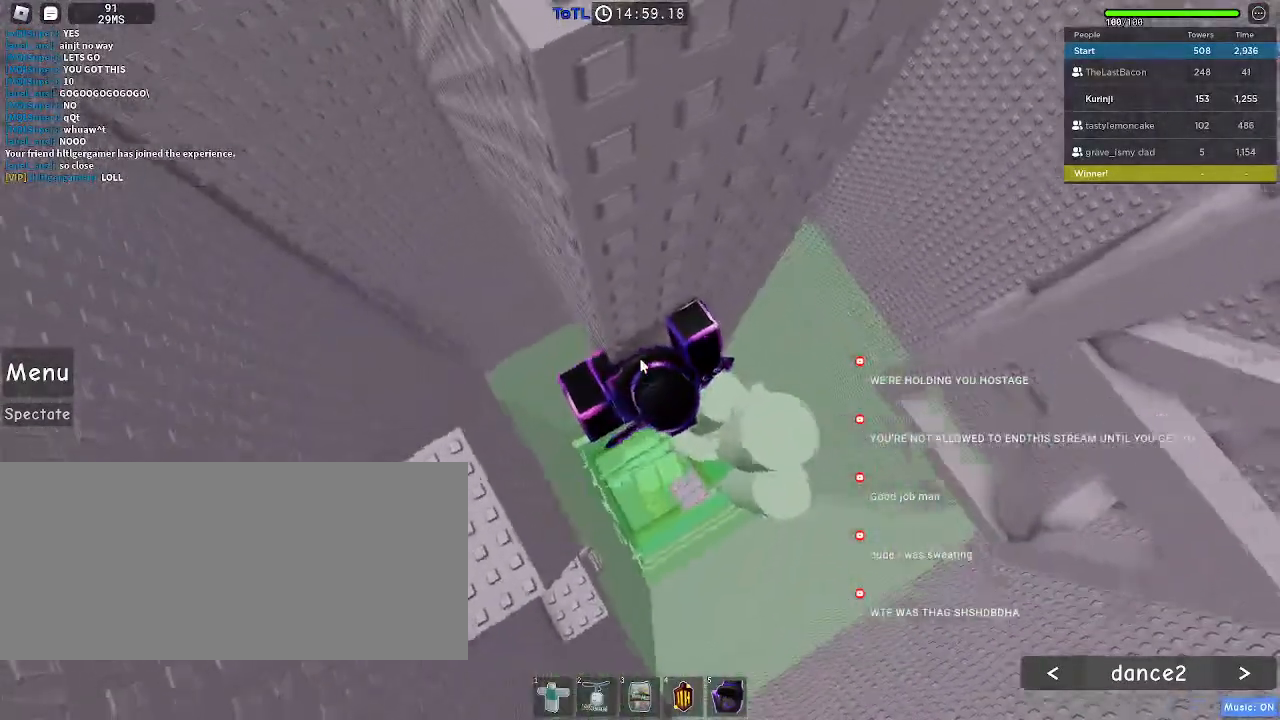
{"keys": ["d", "shift", "space"], "mouse": ["right"], "events": [[384, "d", "down"], [400, "shift", "down"], [450, "space", "down"]]}
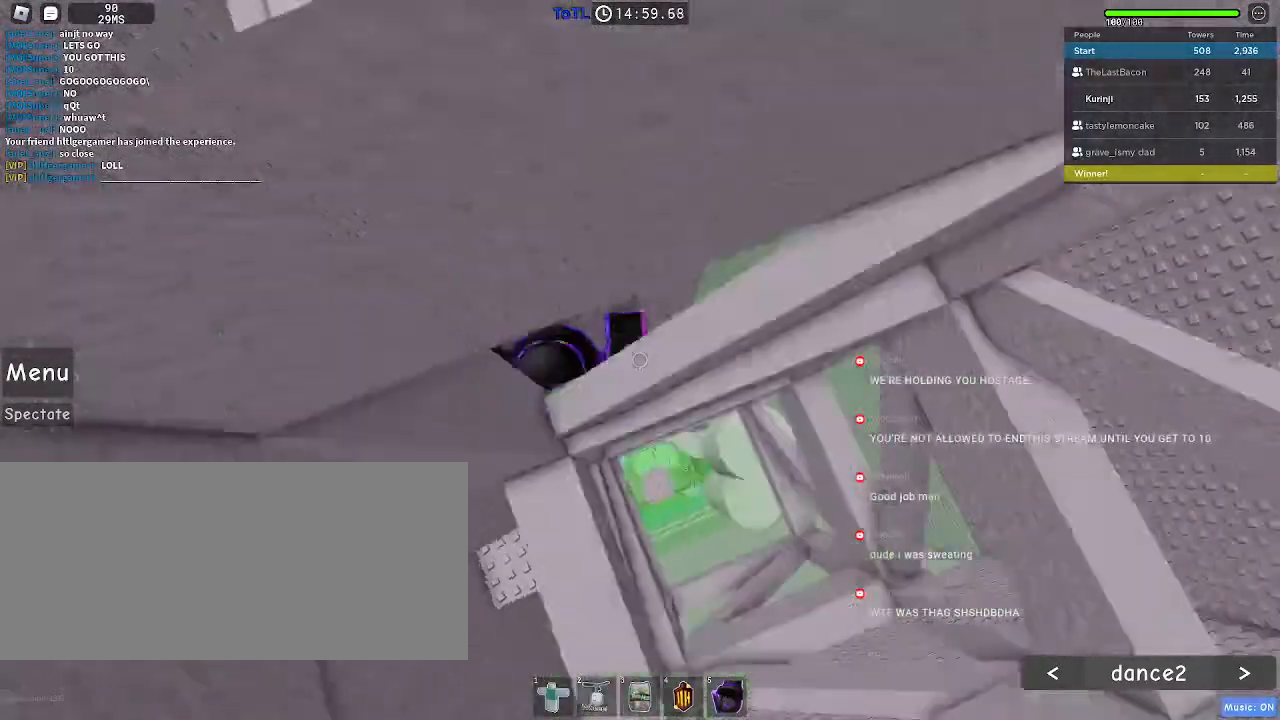
{"keys": ["w"], "mouse": [], "events": [[17, "shift", "up"], [50, "space", "up"], [284, "w", "down"], [334, "d", "up"], [417, "mouse_right", "up"]]}
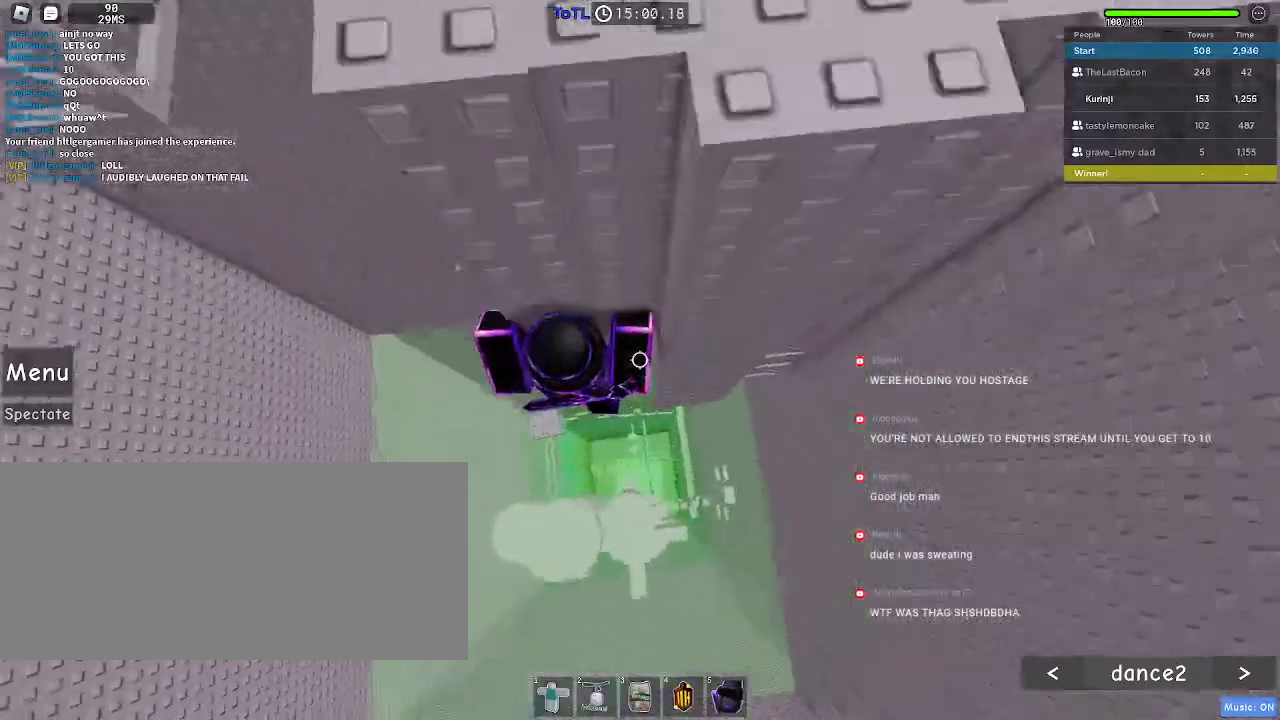
{"keys": ["w"], "mouse": [], "events": [[67, "a", "down"], [134, "a", "up"], [384, "d", "down"], [467, "d", "up"]]}
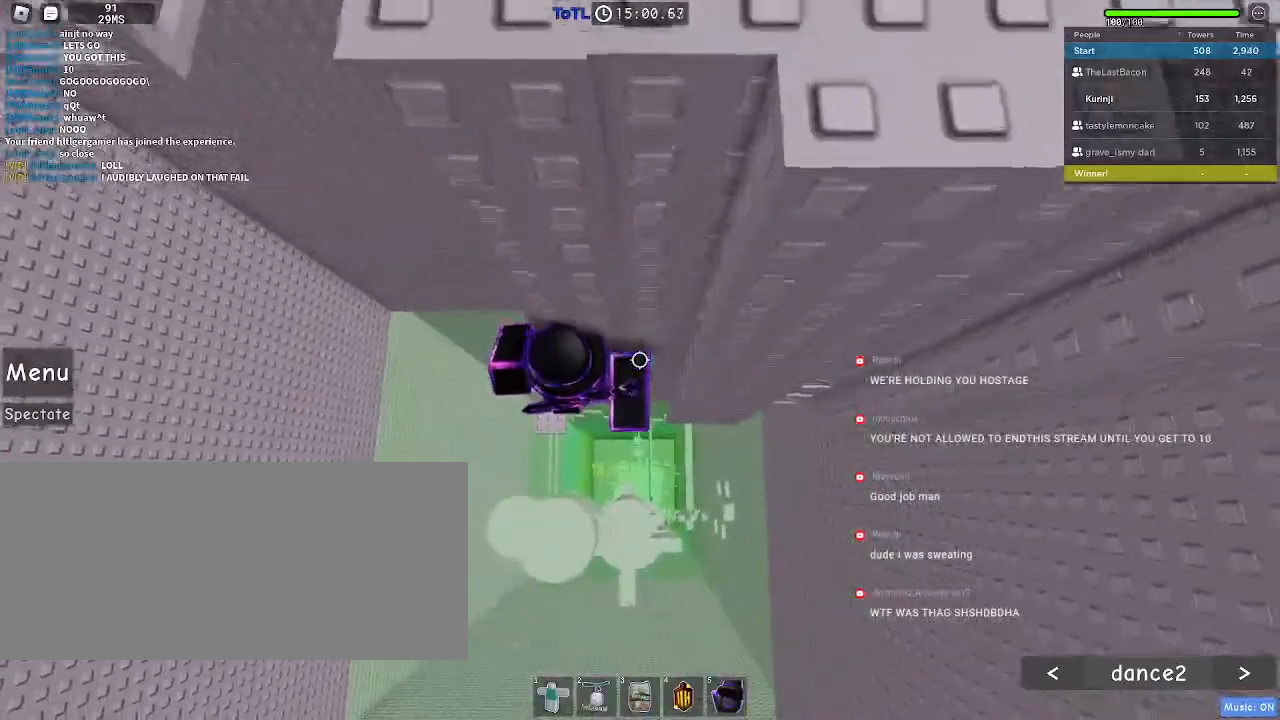
{"keys": ["w"], "mouse": [], "events": [[284, "d", "down"], [334, "d", "up"]]}
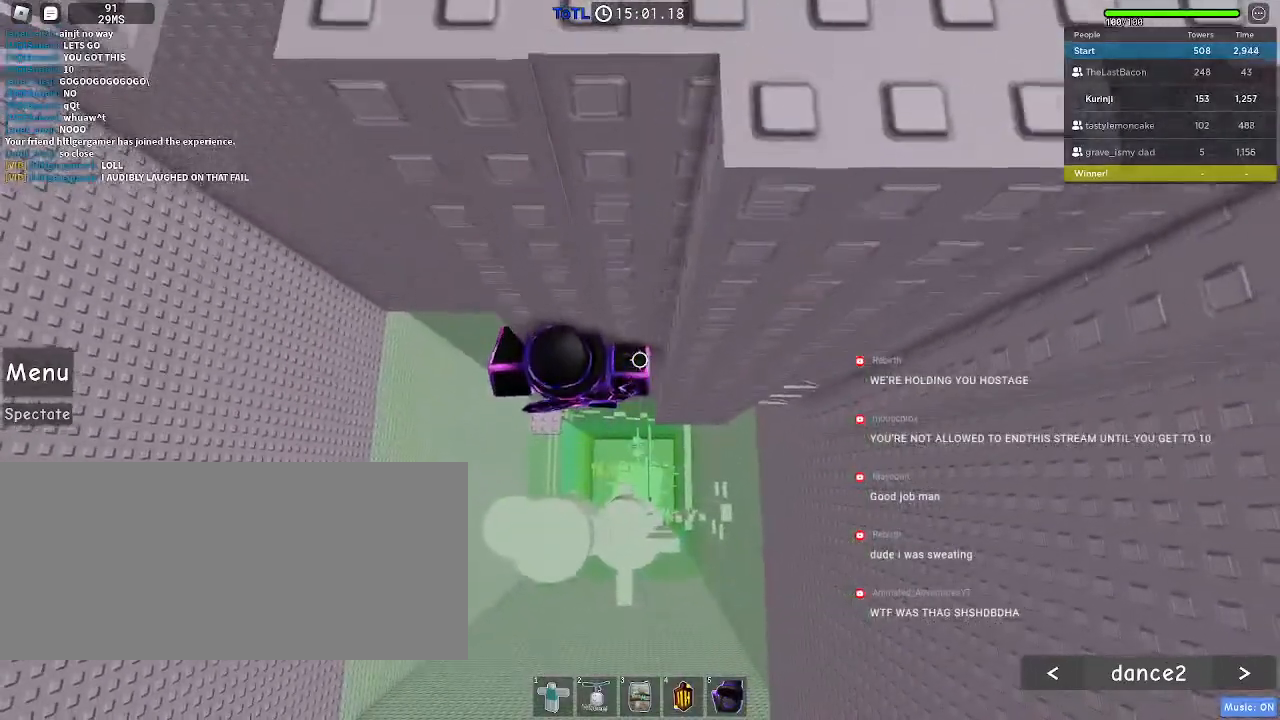
{"keys": ["d", "shift"], "mouse": ["right"], "events": [[50, "w", "up"], [117, "mouse_right", "down"], [117, "shift", "down"], [200, "shift", "up"], [467, "shift", "down"], [484, "d", "down"]]}
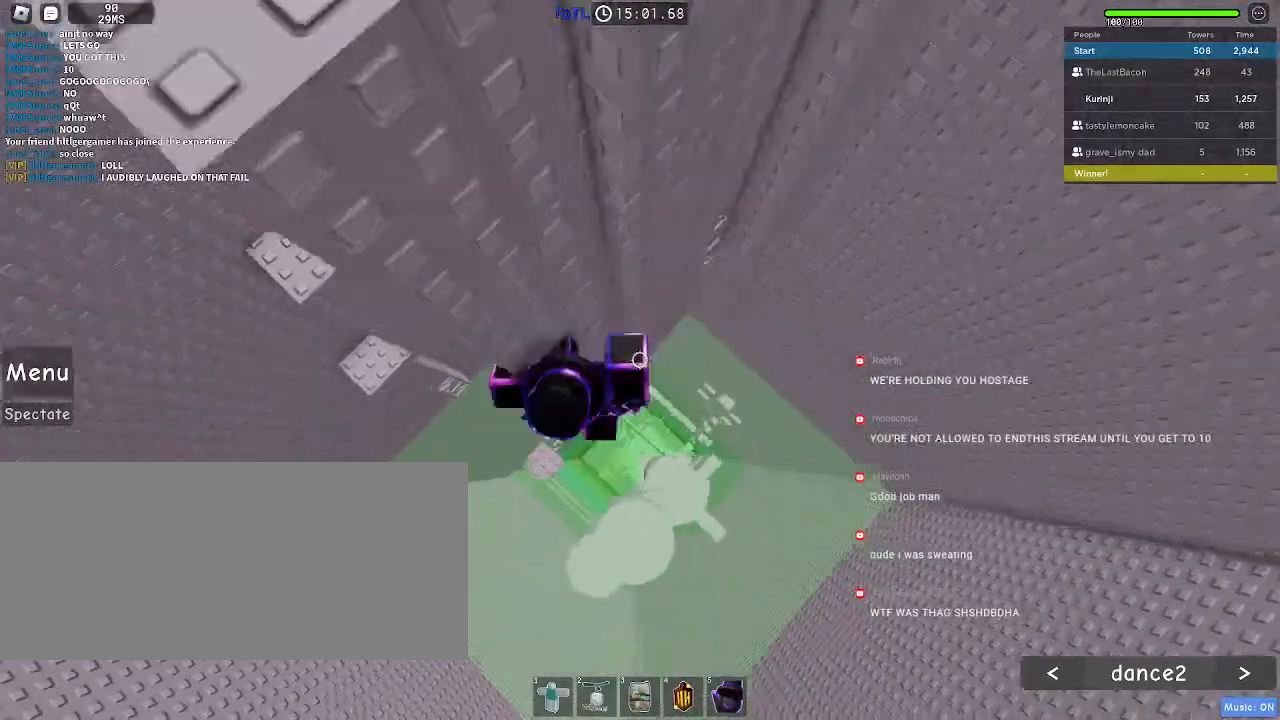
{"keys": ["d", "w"], "mouse": ["right"], "events": [[34, "space", "down"], [117, "shift", "up"], [150, "space", "up"], [384, "w", "down"]]}
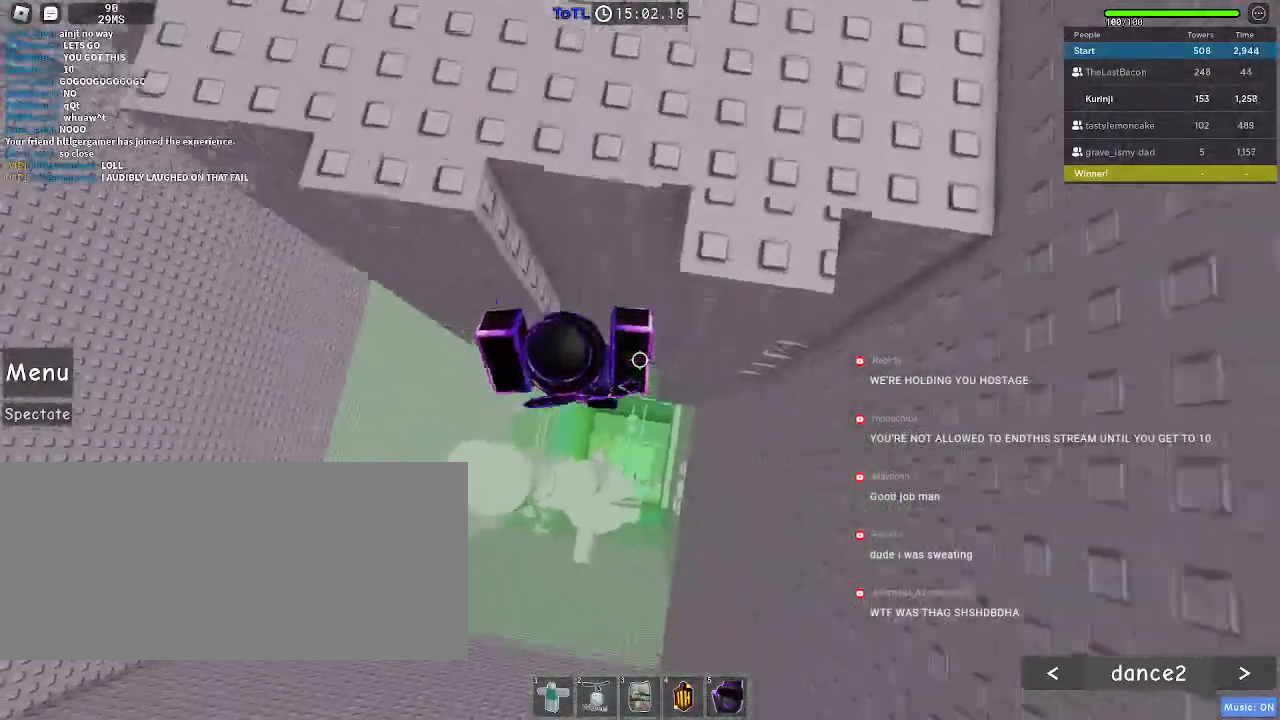
{"keys": ["w"], "mouse": [], "events": [[34, "d", "up"], [167, "mouse_right", "up"]]}